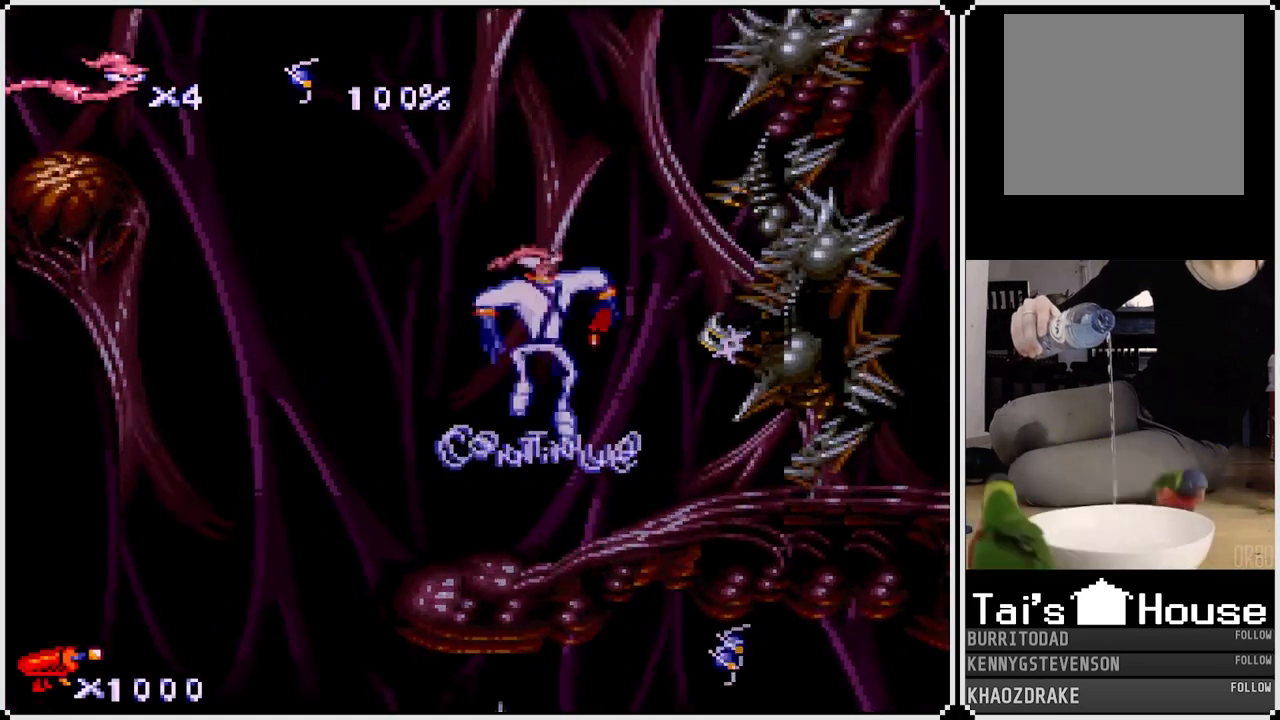
Gameplay with a controller (PlayStation layout); each line is a JSON object with the inputs held at the frame after it. "events" lists button and stick changes between this image and that frame as [ms after this image, input, new state], when the widget could be followed in between.
{"buttons": [], "left_stick": "center", "right_stick": "center", "events": []}
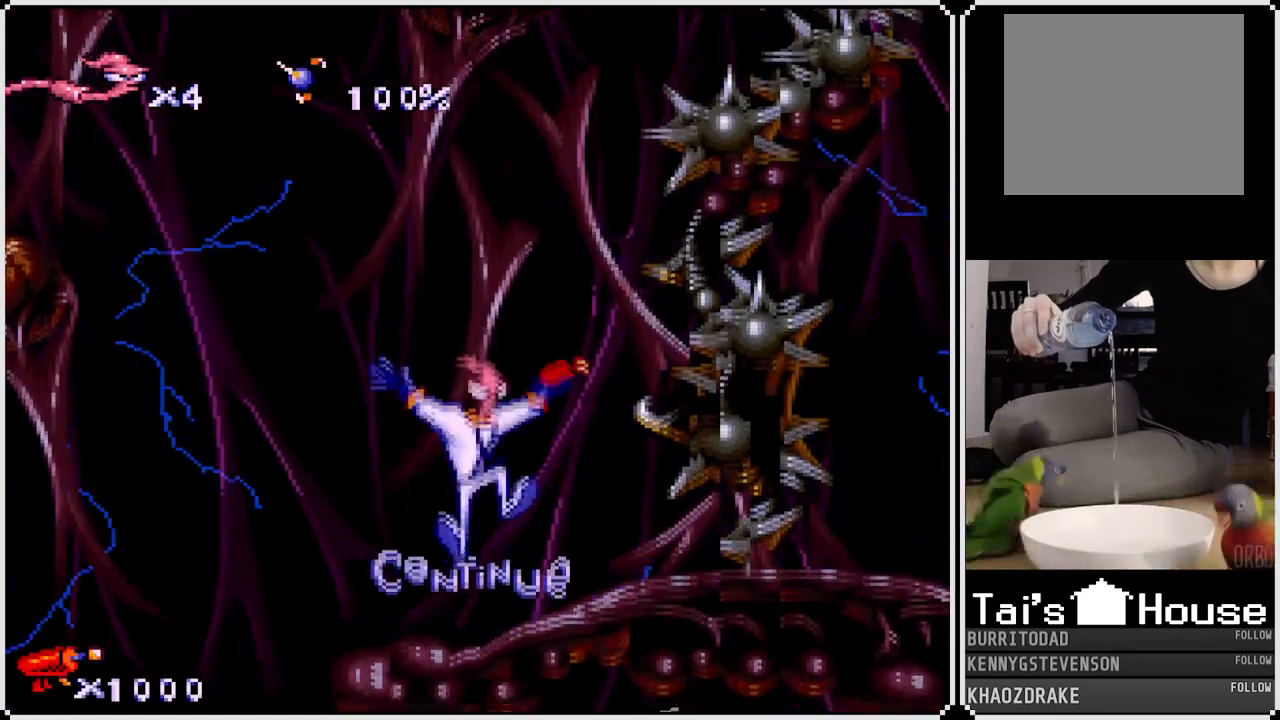
{"buttons": ["CROSS"], "left_stick": "center", "right_stick": "center", "events": [[467, "CROSS", "down"]]}
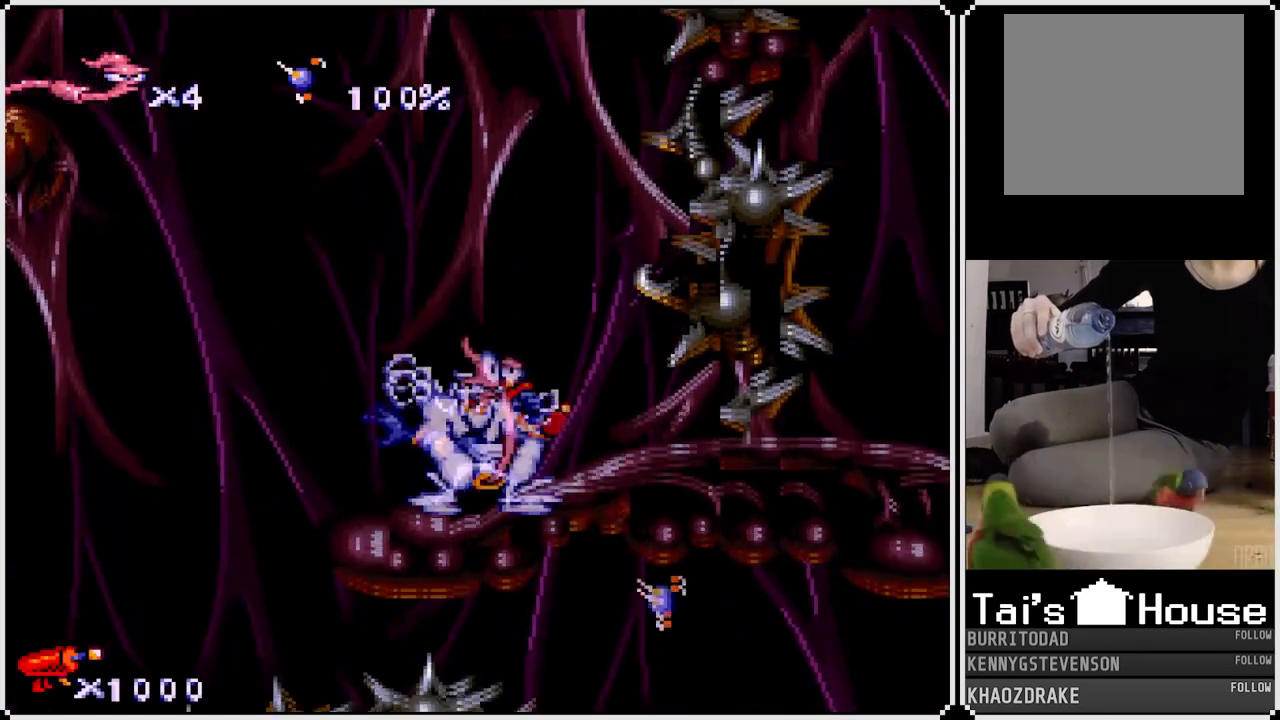
{"buttons": [], "left_stick": "center", "right_stick": "center", "events": [[50, "CROSS", "up"], [100, "CIRCLE", "down"], [217, "CIRCLE", "up"]]}
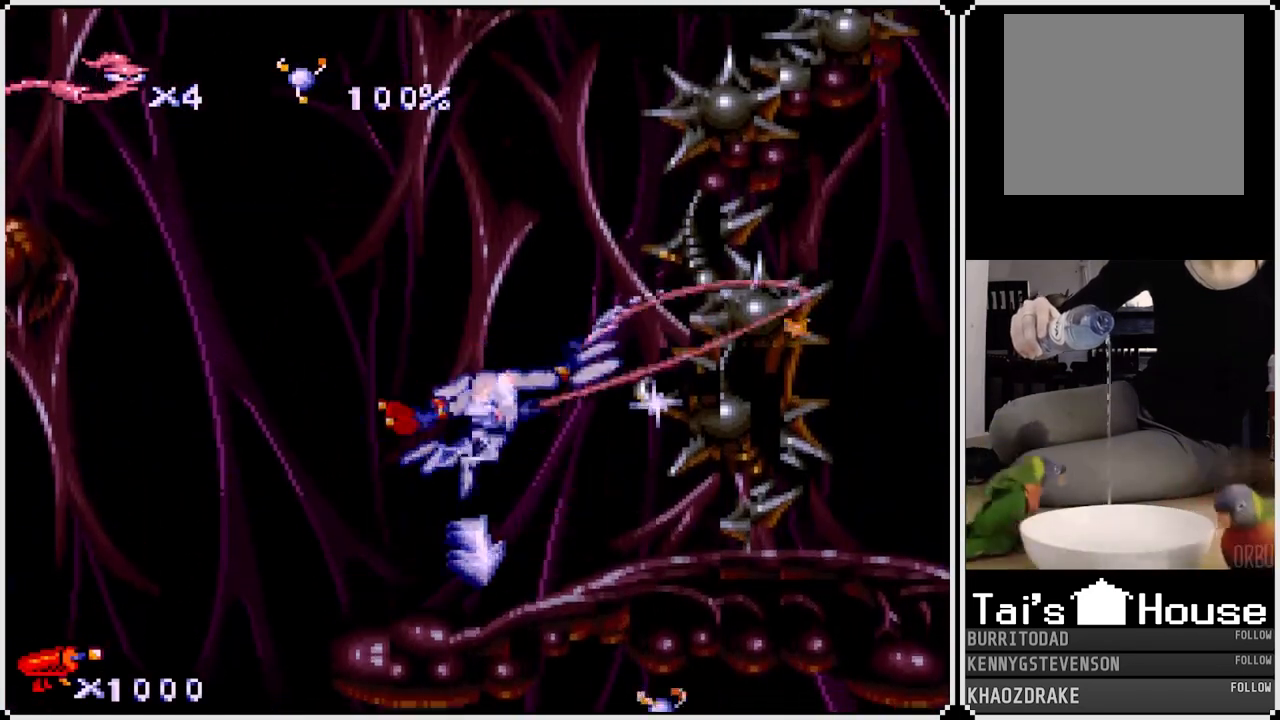
{"buttons": [], "left_stick": "center", "right_stick": "center", "events": []}
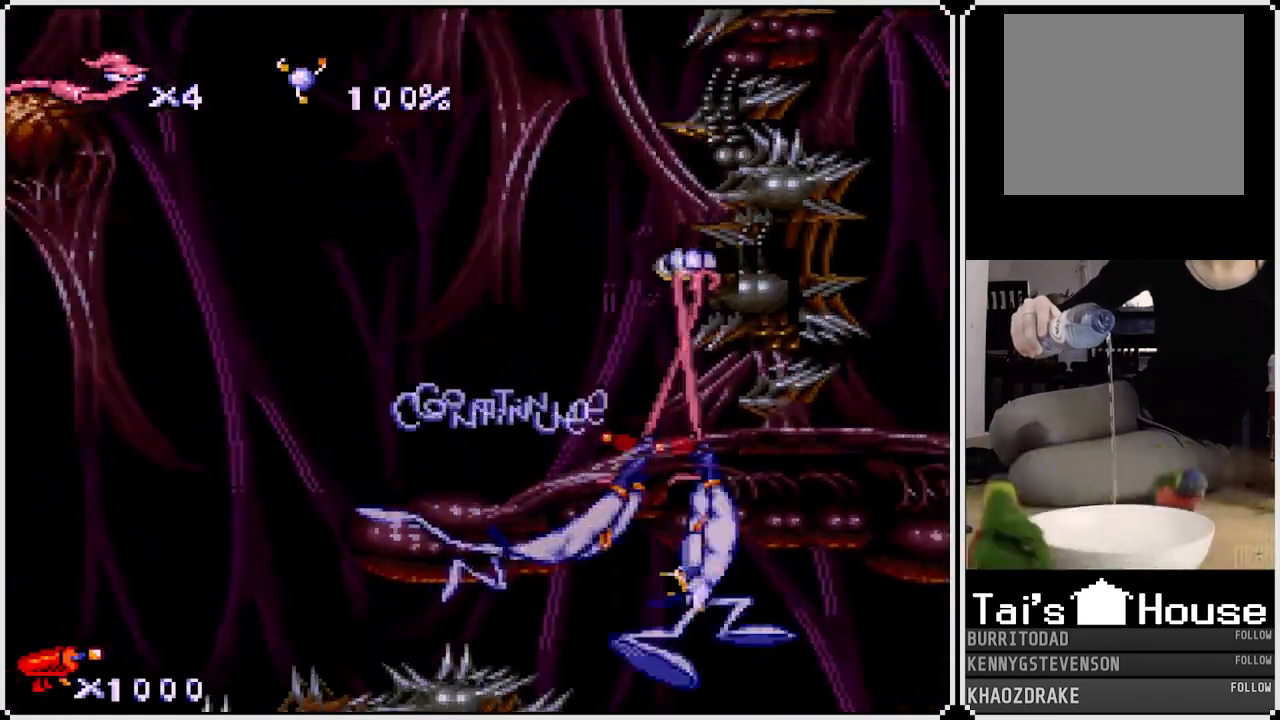
{"buttons": ["DPAD_UP"], "left_stick": "center", "right_stick": "center", "events": [[33, "DPAD_RIGHT", "down"], [250, "DPAD_RIGHT", "up"], [400, "DPAD_LEFT", "down"], [417, "DPAD_UP", "down"], [500, "DPAD_LEFT", "up"]]}
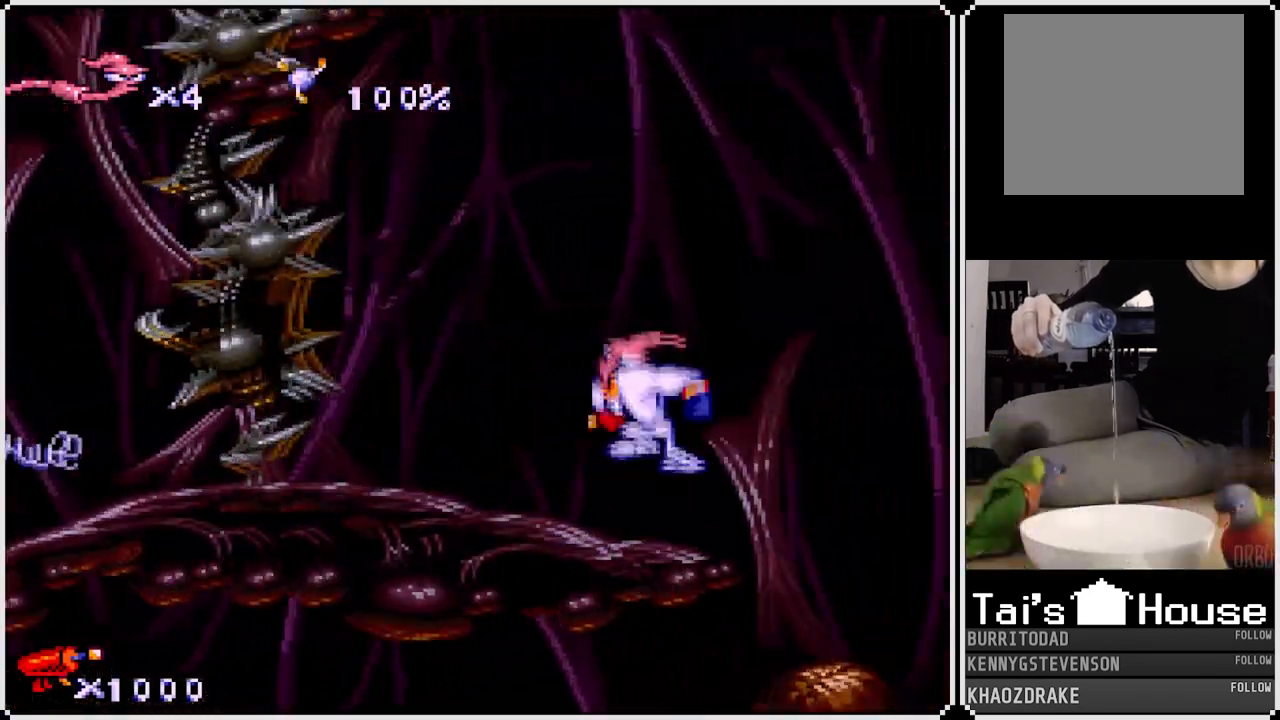
{"buttons": [], "left_stick": "center", "right_stick": "center", "events": [[67, "DPAD_UP", "up"], [267, "DPAD_LEFT", "down"], [500, "DPAD_LEFT", "up"]]}
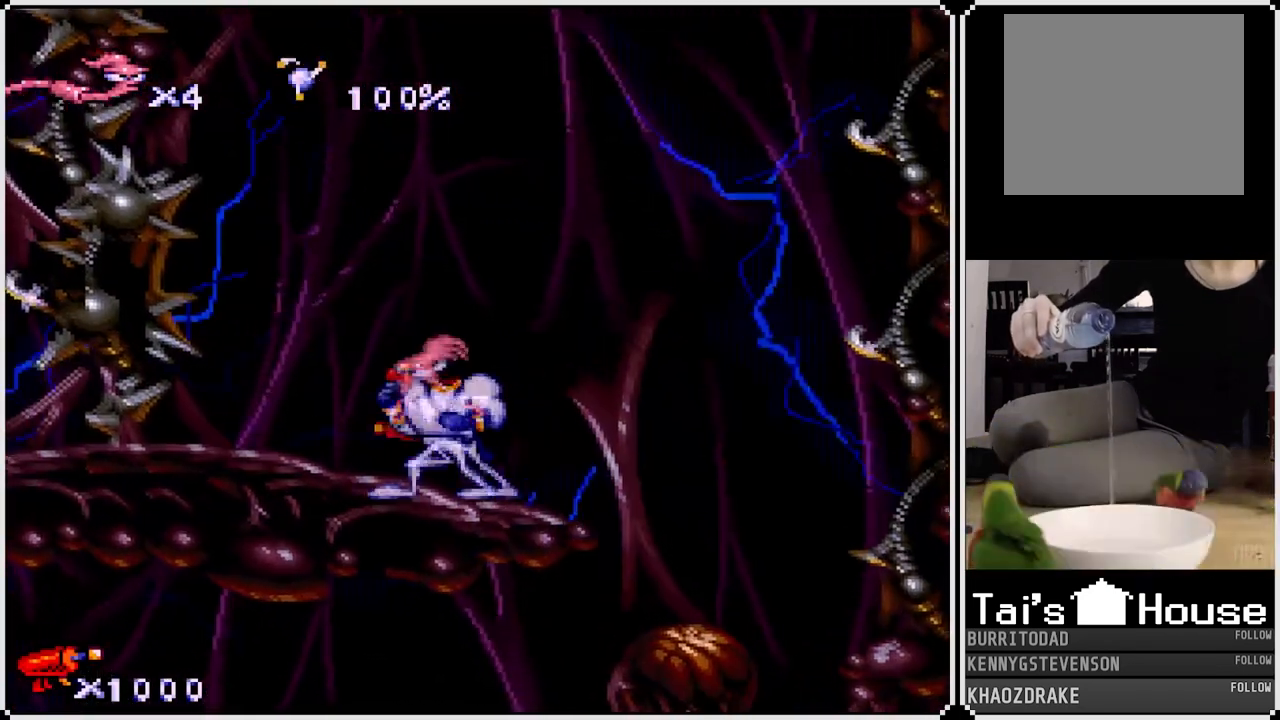
{"buttons": ["CROSS", "DPAD_RIGHT"], "left_stick": "center", "right_stick": "center", "events": [[133, "DPAD_RIGHT", "down"], [217, "DPAD_RIGHT", "up"], [367, "DPAD_RIGHT", "down"], [383, "CROSS", "down"]]}
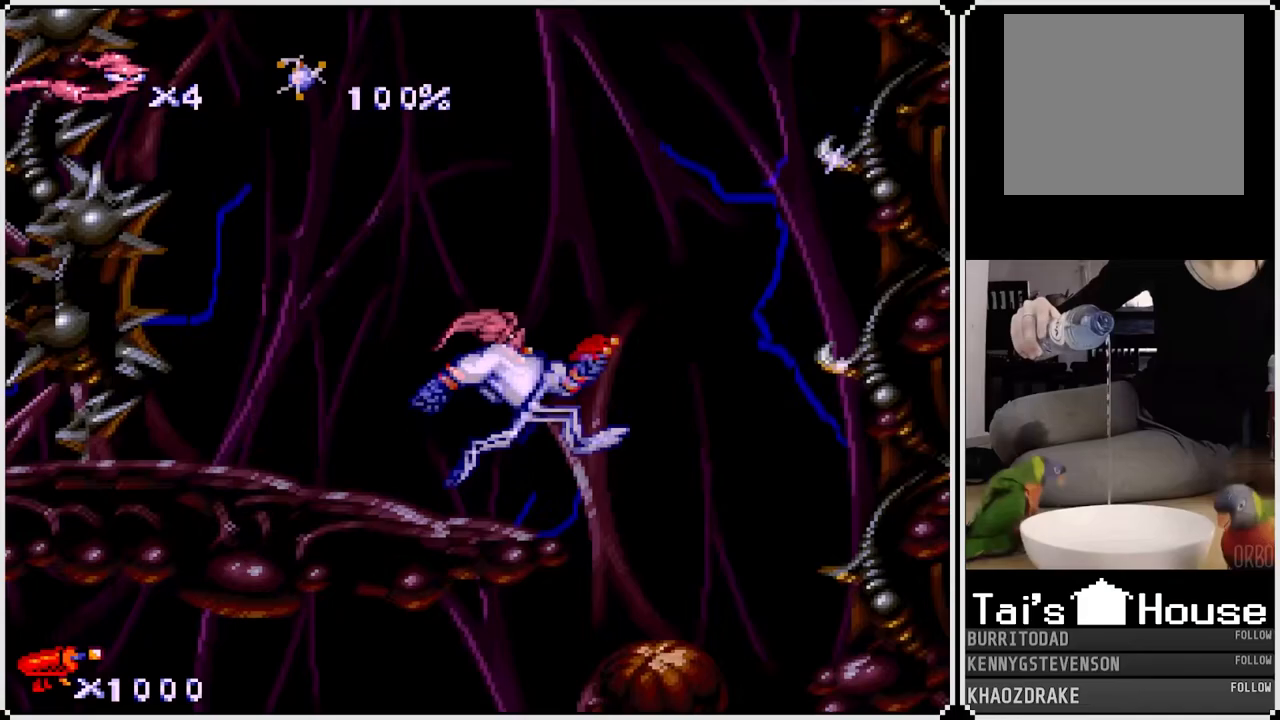
{"buttons": ["CIRCLE", "DPAD_UP", "DPAD_RIGHT"], "left_stick": "center", "right_stick": "center", "events": [[50, "DPAD_RIGHT", "up"], [167, "CIRCLE", "down"], [200, "CROSS", "up"], [233, "DPAD_RIGHT", "down"], [383, "DPAD_UP", "down"]]}
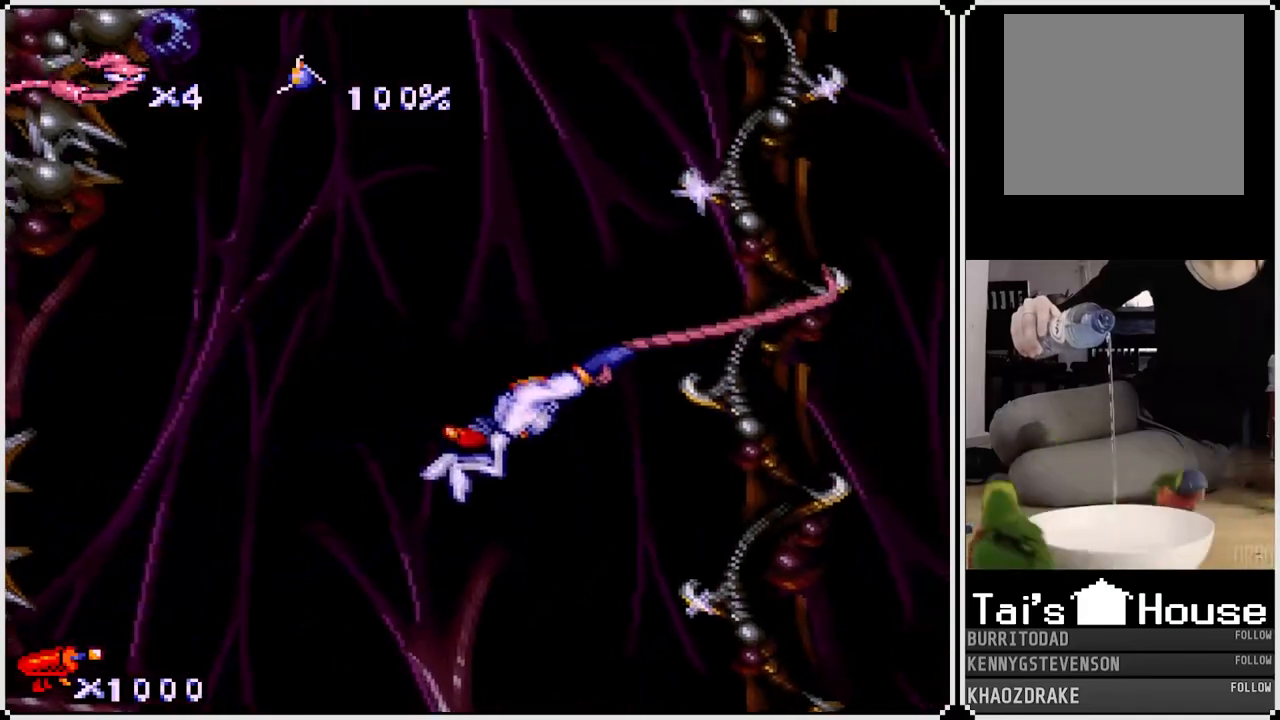
{"buttons": ["DPAD_UP", "DPAD_LEFT"], "left_stick": "center", "right_stick": "center", "events": [[133, "CIRCLE", "up"], [383, "DPAD_RIGHT", "up"], [450, "DPAD_LEFT", "down"]]}
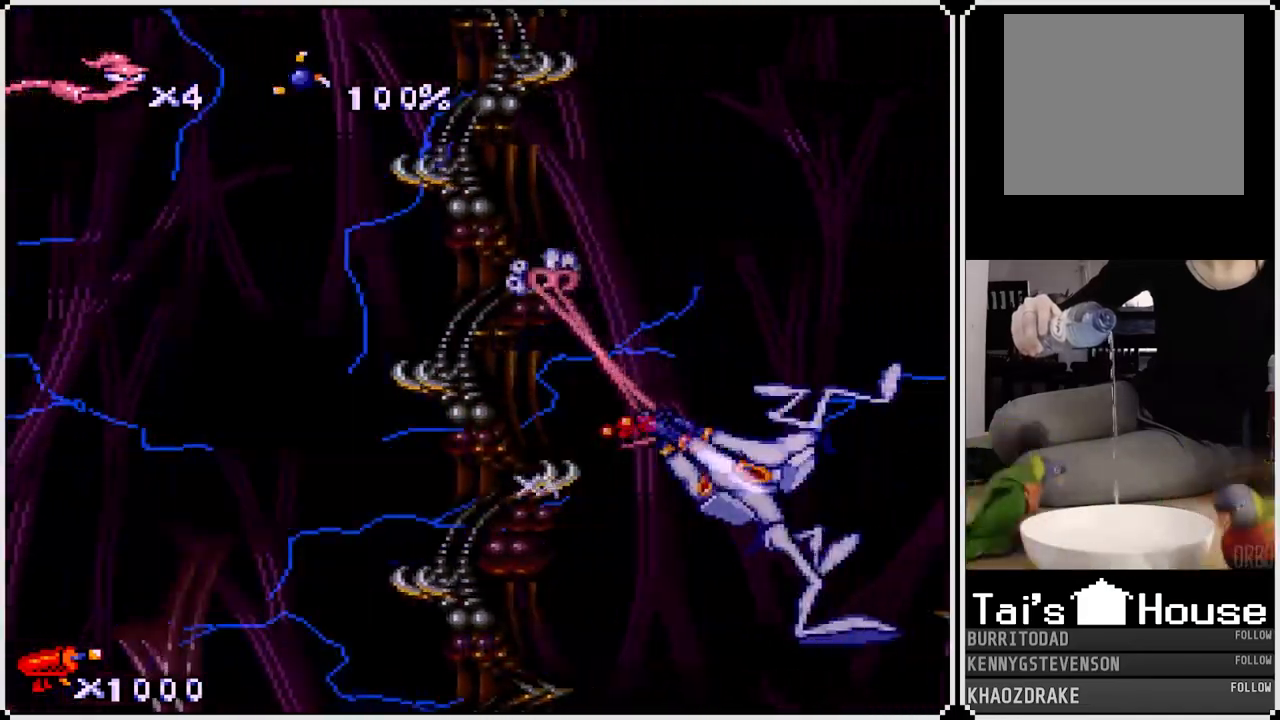
{"buttons": ["CIRCLE", "DPAD_UP", "DPAD_LEFT"], "left_stick": "center", "right_stick": "center", "events": [[233, "CIRCLE", "down"]]}
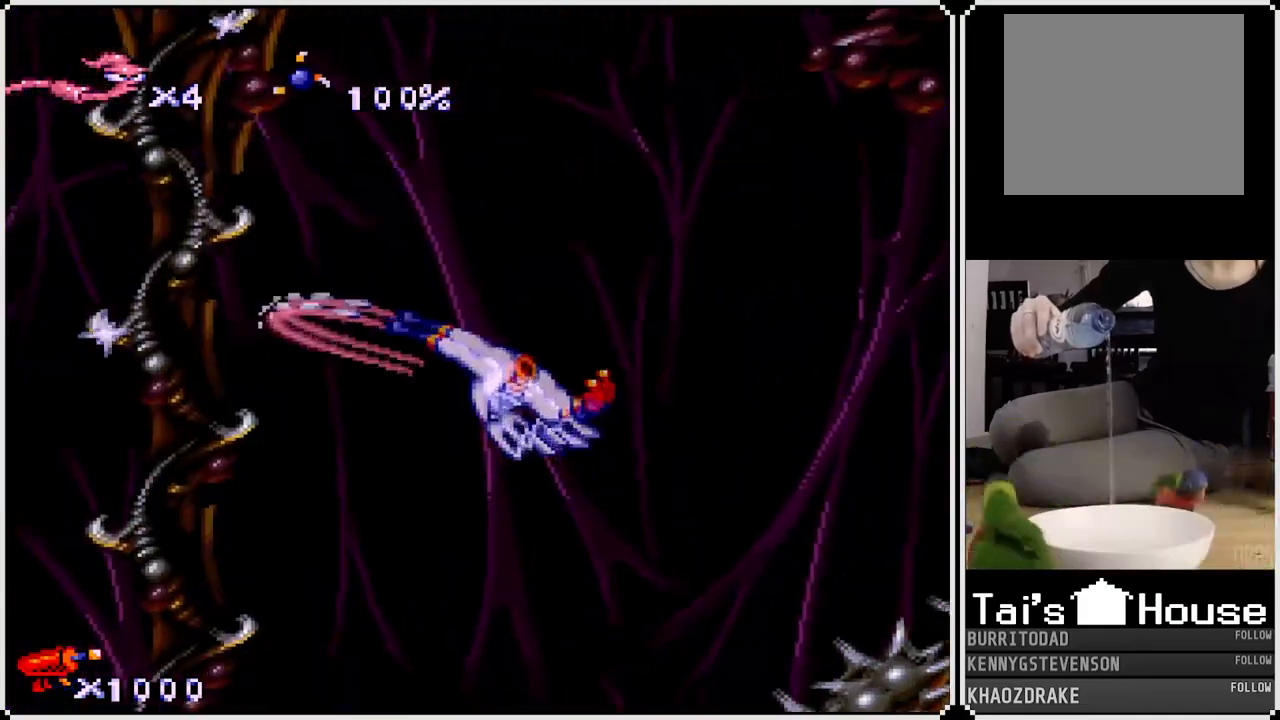
{"buttons": ["DPAD_UP", "DPAD_LEFT"], "left_stick": "center", "right_stick": "center", "events": [[400, "CIRCLE", "up"]]}
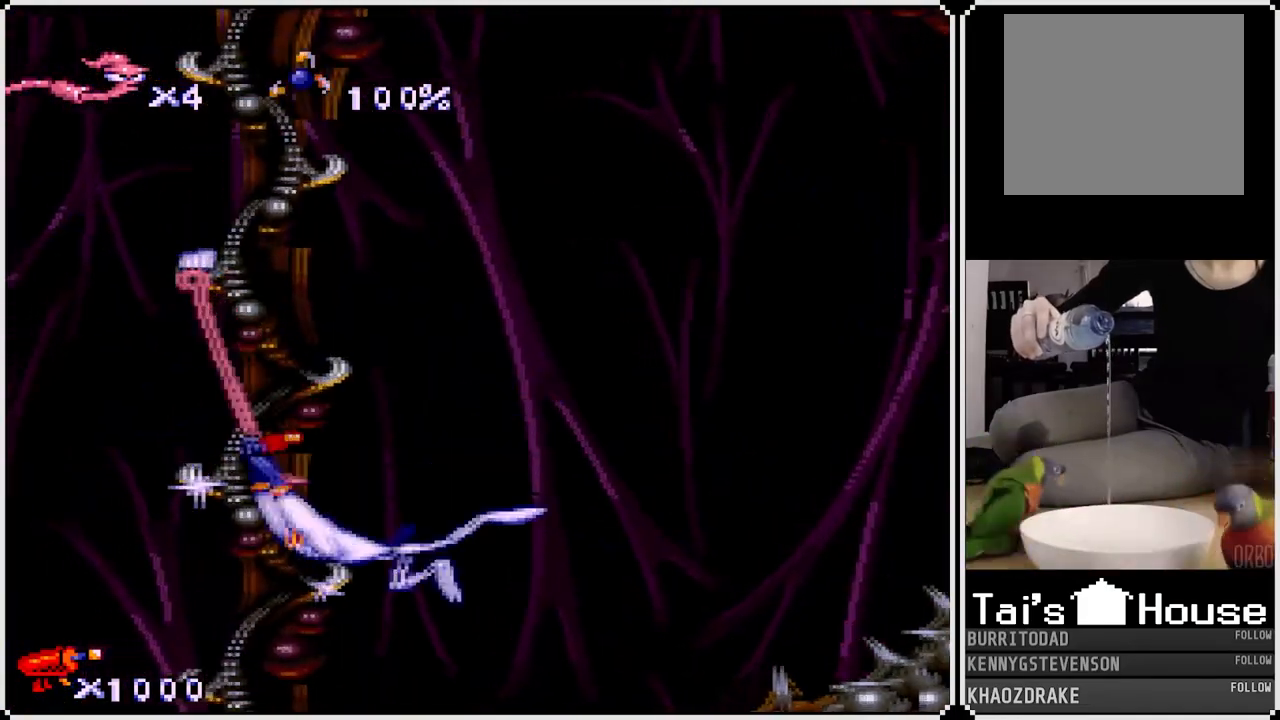
{"buttons": ["CIRCLE", "DPAD_UP", "DPAD_RIGHT"], "left_stick": "center", "right_stick": "center", "events": [[83, "DPAD_LEFT", "up"], [150, "DPAD_RIGHT", "down"], [433, "CIRCLE", "down"]]}
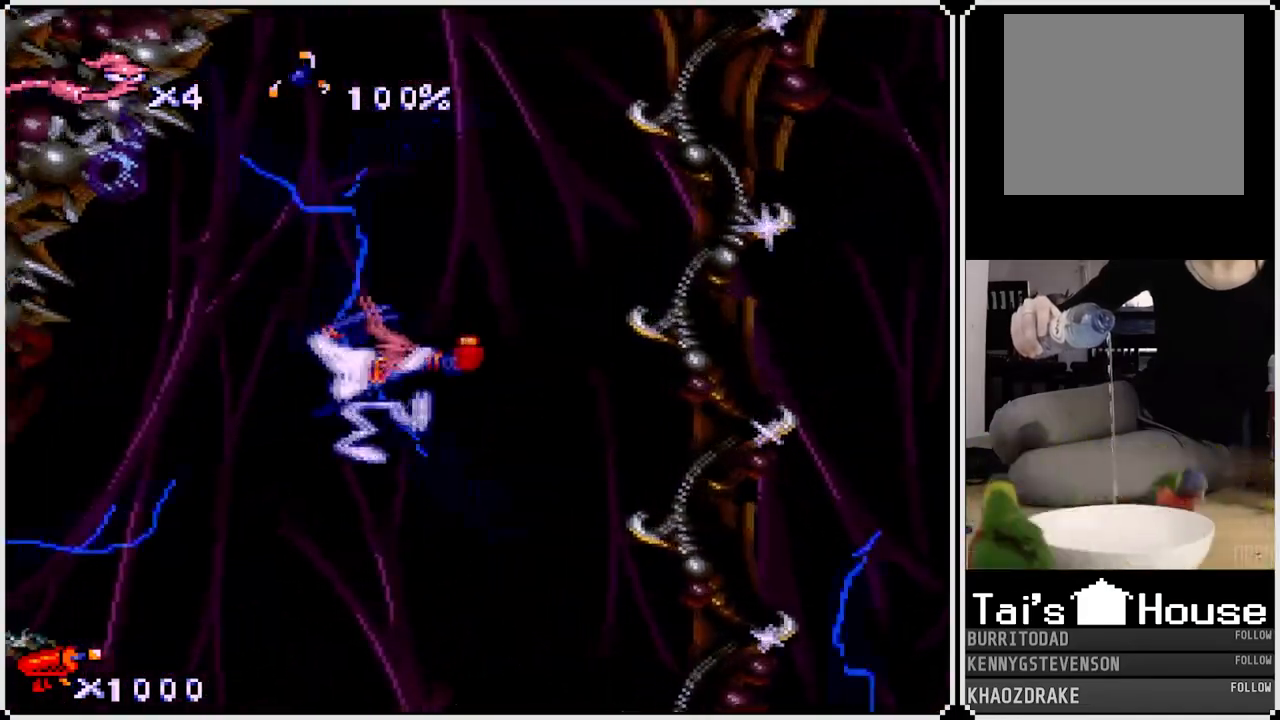
{"buttons": ["CIRCLE", "DPAD_UP", "DPAD_RIGHT"], "left_stick": "center", "right_stick": "center", "events": []}
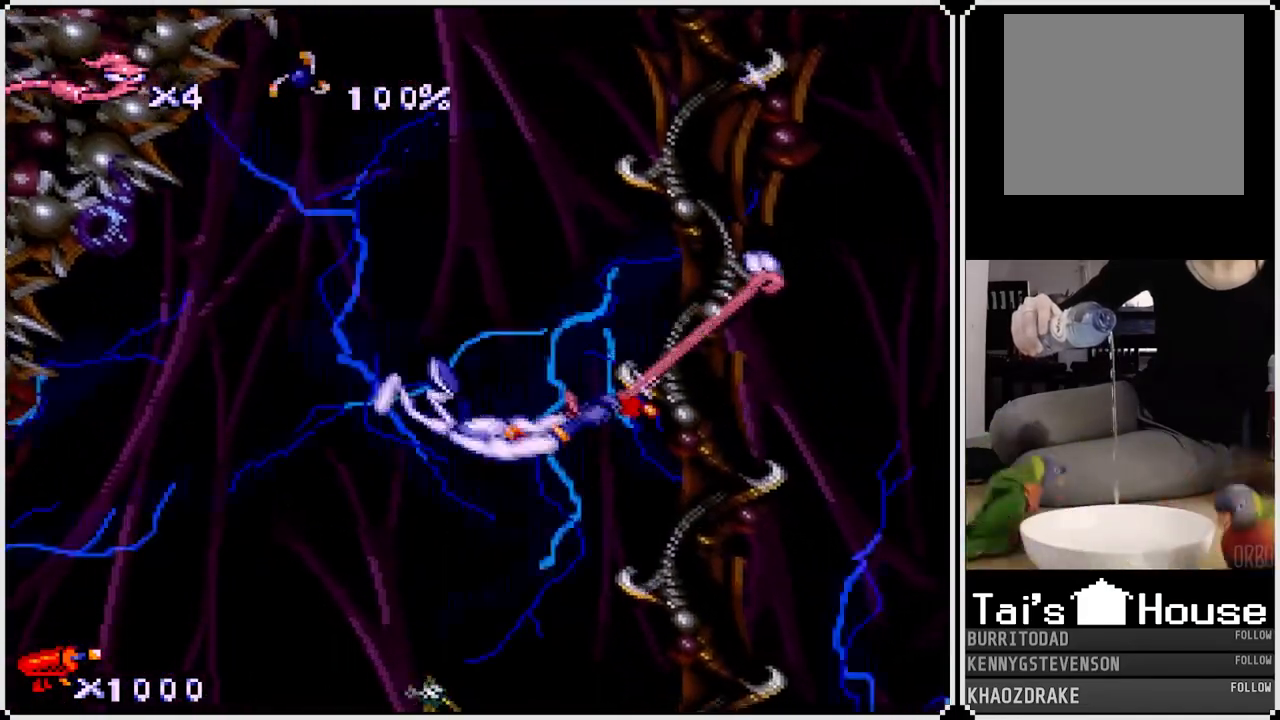
{"buttons": ["DPAD_UP", "DPAD_LEFT"], "left_stick": "center", "right_stick": "center", "events": [[50, "CIRCLE", "up"], [183, "DPAD_RIGHT", "up"], [217, "DPAD_UP", "up"], [333, "DPAD_LEFT", "down"], [333, "DPAD_UP", "down"]]}
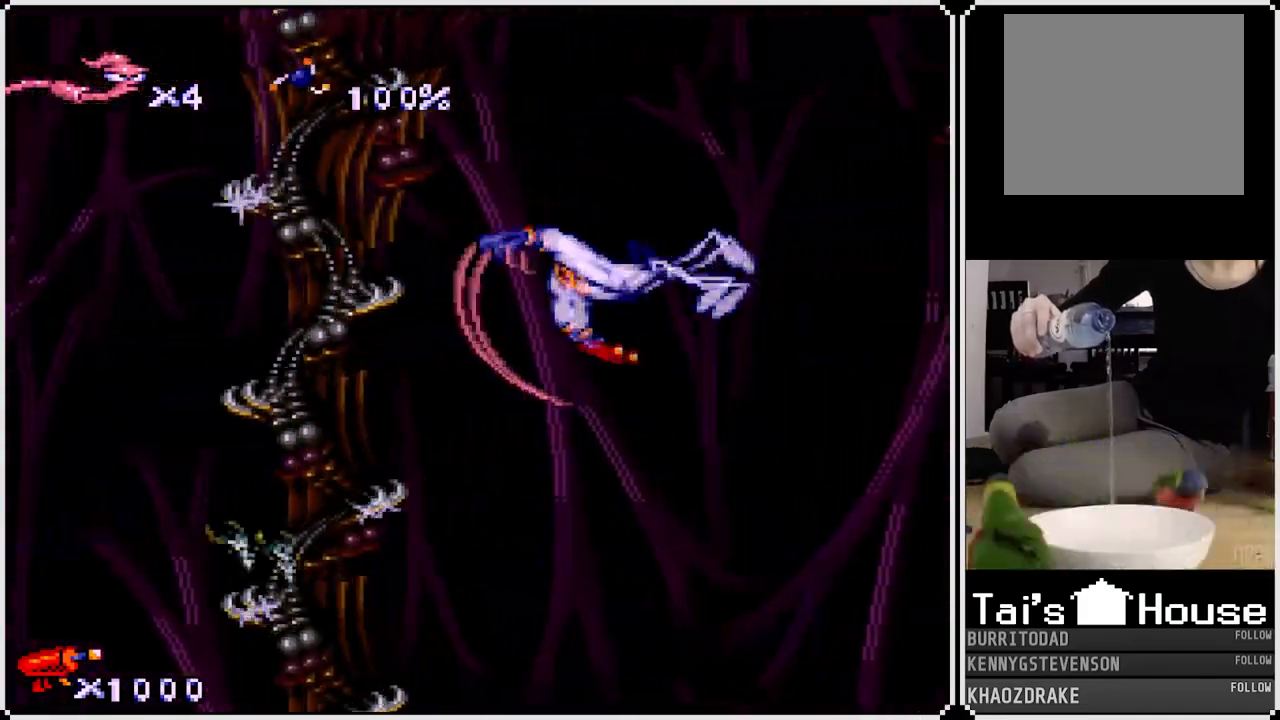
{"buttons": ["CIRCLE", "DPAD_UP", "DPAD_LEFT"], "left_stick": "center", "right_stick": "center", "events": [[33, "CIRCLE", "down"]]}
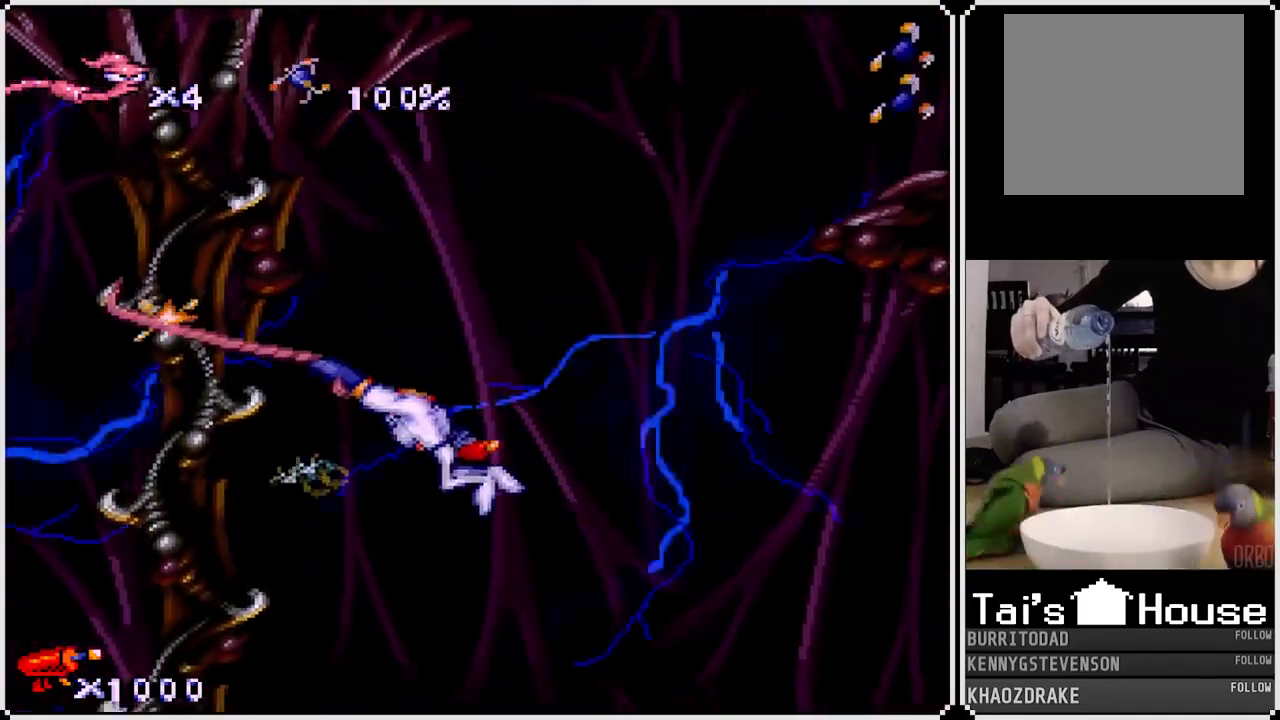
{"buttons": [], "left_stick": "center", "right_stick": "center", "events": [[383, "CIRCLE", "up"], [417, "DPAD_LEFT", "up"], [467, "DPAD_UP", "up"]]}
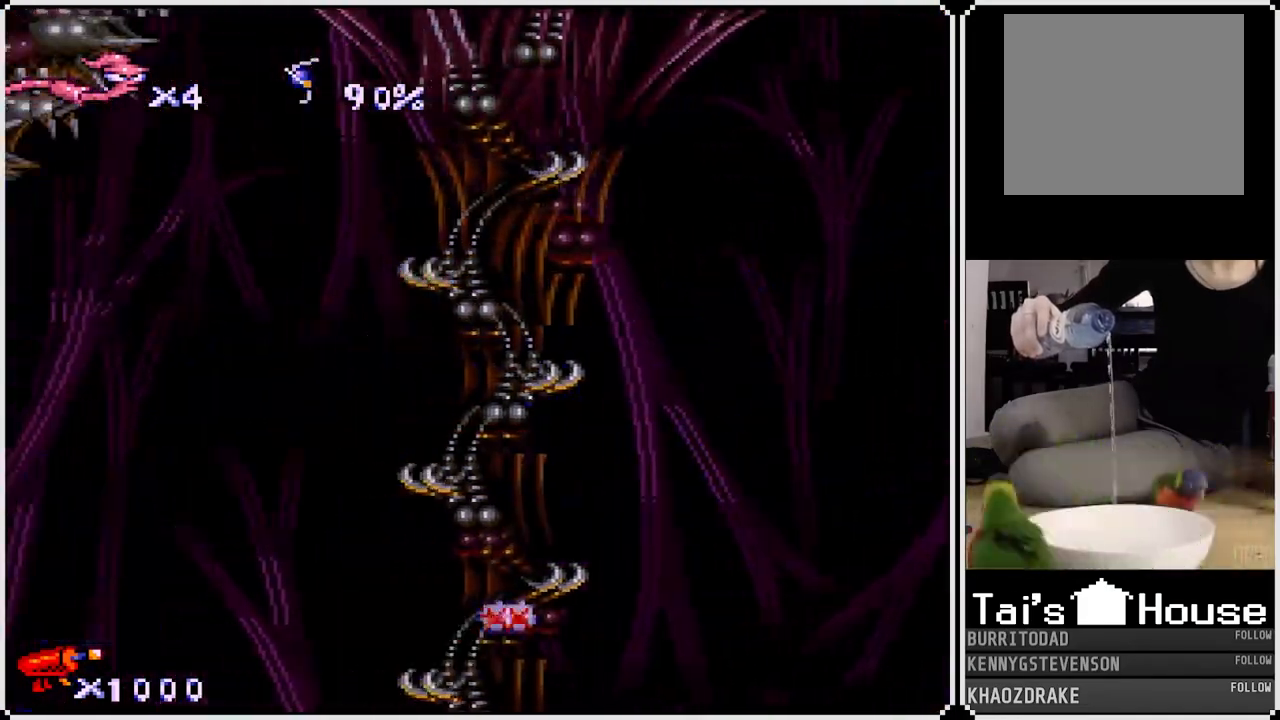
{"buttons": ["CIRCLE", "DPAD_UP", "DPAD_RIGHT"], "left_stick": "center", "right_stick": "center", "events": [[17, "DPAD_RIGHT", "down"], [50, "DPAD_UP", "down"], [167, "CIRCLE", "down"]]}
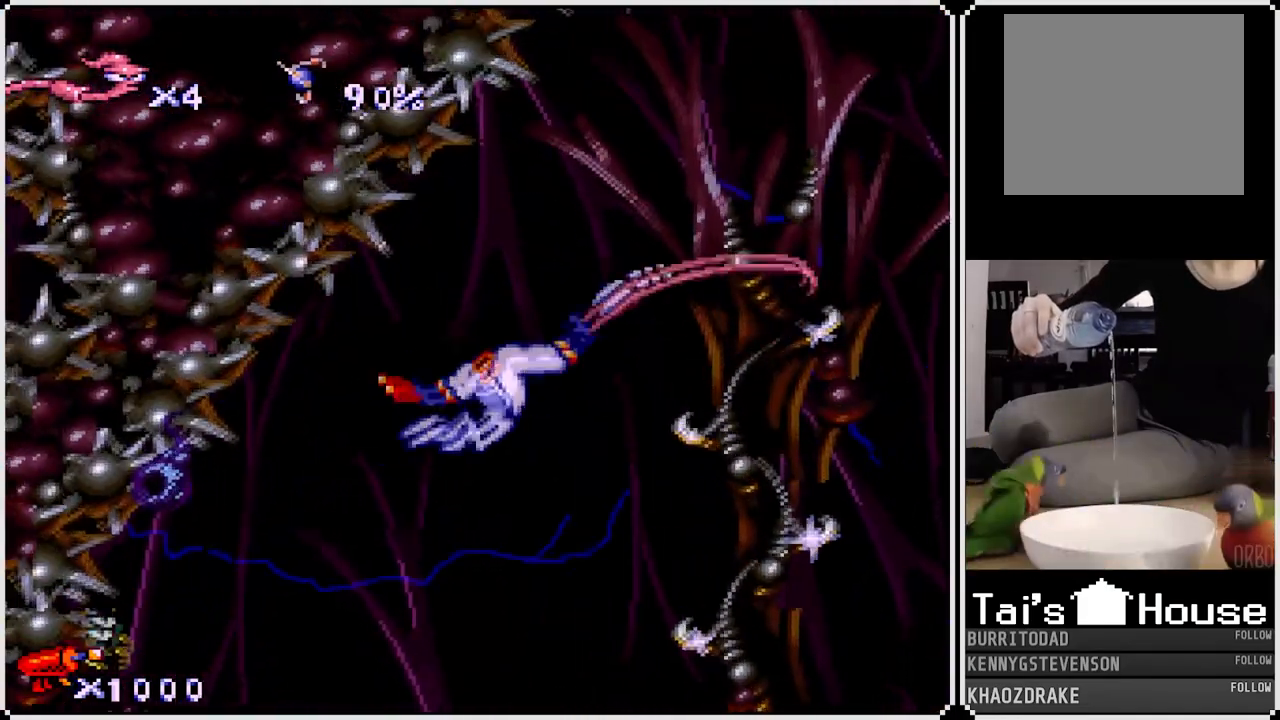
{"buttons": ["CIRCLE", "DPAD_UP", "DPAD_RIGHT"], "left_stick": "center", "right_stick": "center", "events": []}
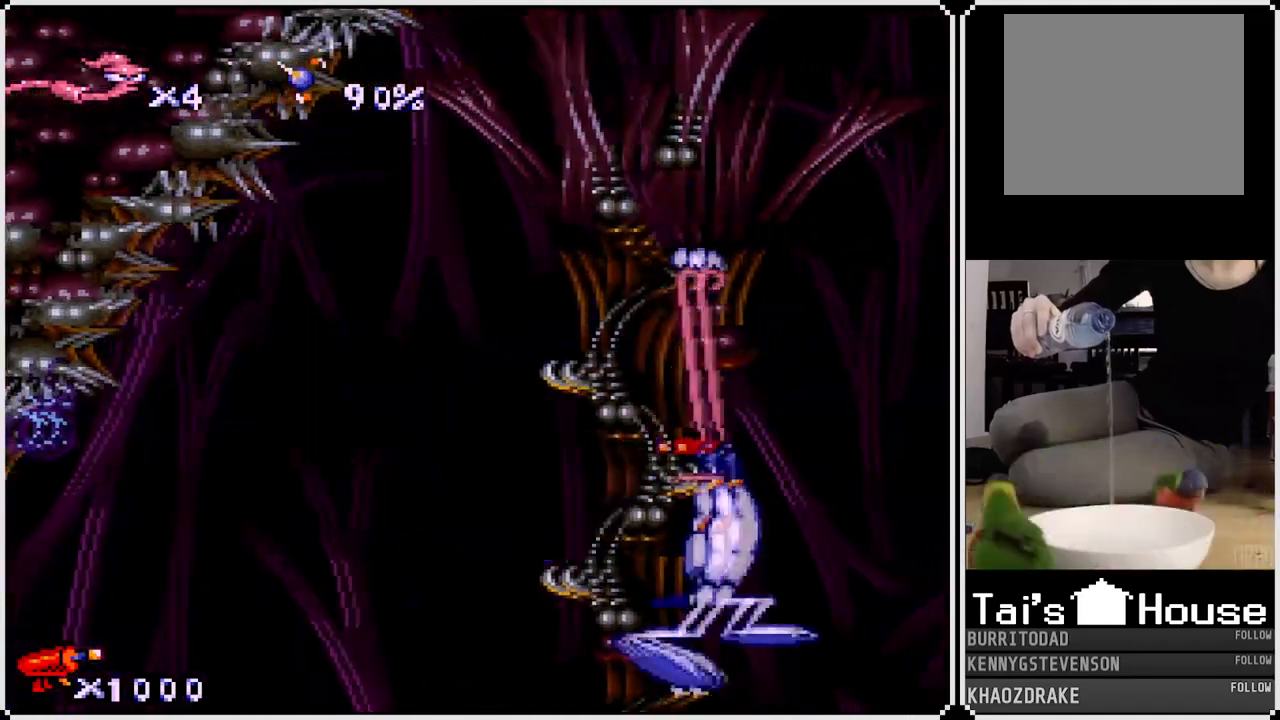
{"buttons": ["DPAD_UP", "DPAD_RIGHT"], "left_stick": "center", "right_stick": "center", "events": [[250, "CIRCLE", "up"]]}
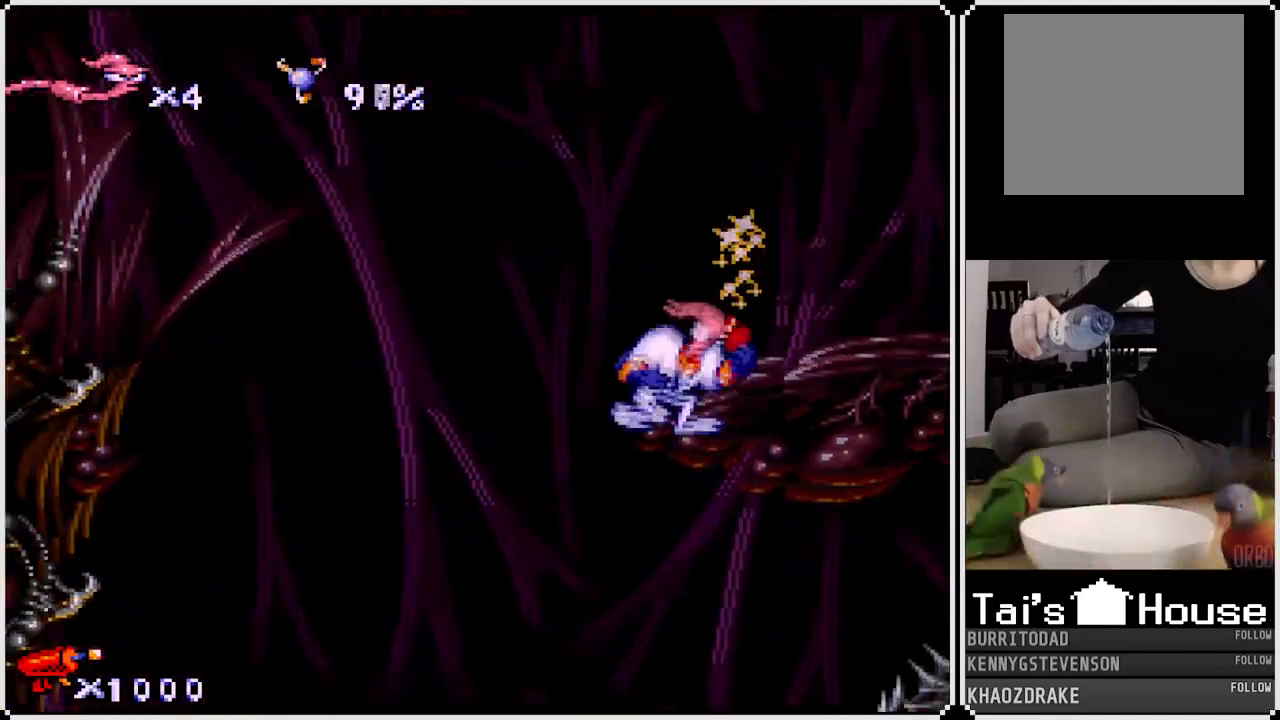
{"buttons": [], "left_stick": "center", "right_stick": "center", "events": [[367, "DPAD_RIGHT", "up"], [367, "DPAD_UP", "up"]]}
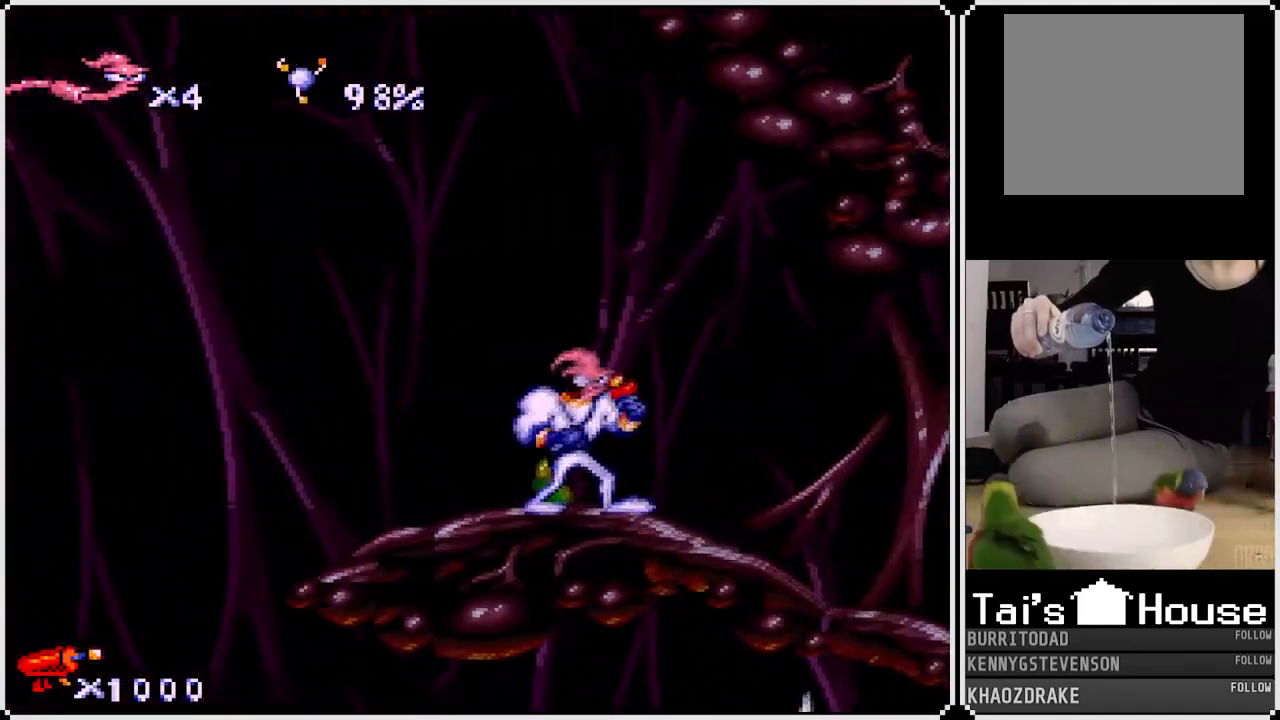
{"buttons": ["DPAD_RIGHT"], "left_stick": "center", "right_stick": "center", "events": [[17, "DPAD_RIGHT", "down"], [50, "CROSS", "down"], [283, "CROSS", "up"]]}
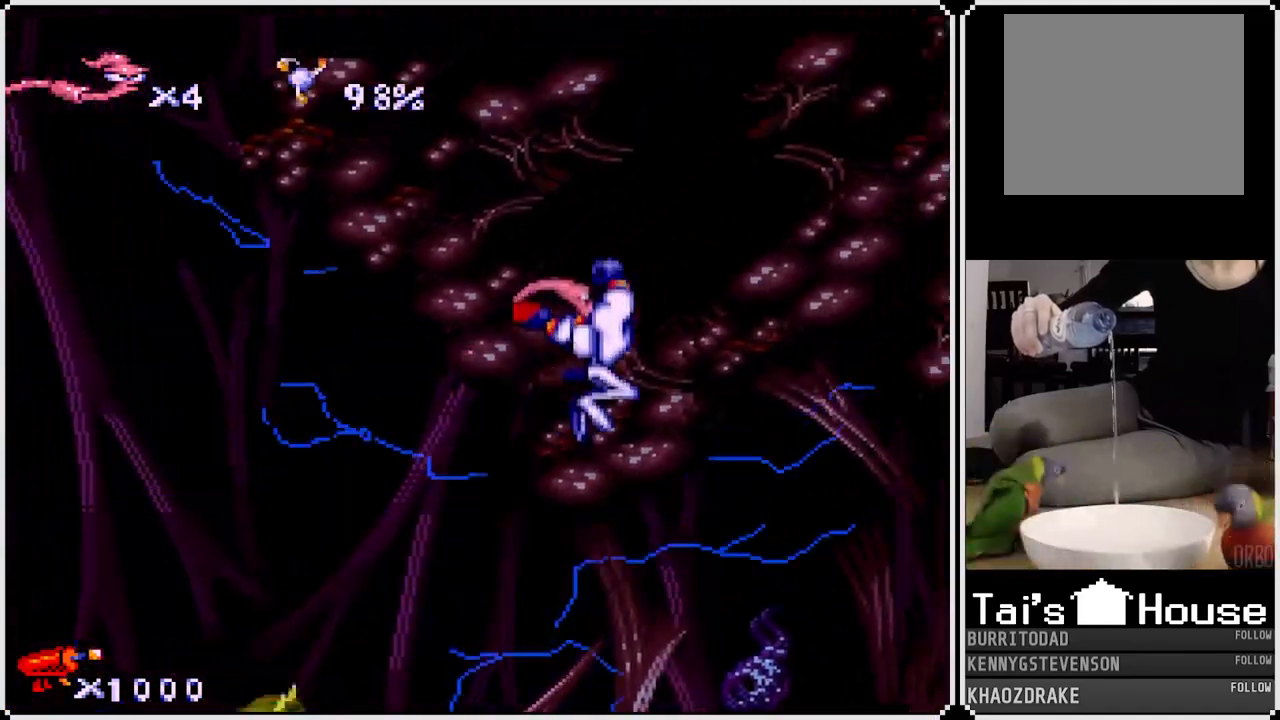
{"buttons": ["DPAD_RIGHT"], "left_stick": "center", "right_stick": "center", "events": [[317, "DPAD_RIGHT", "up"], [433, "DPAD_RIGHT", "down"]]}
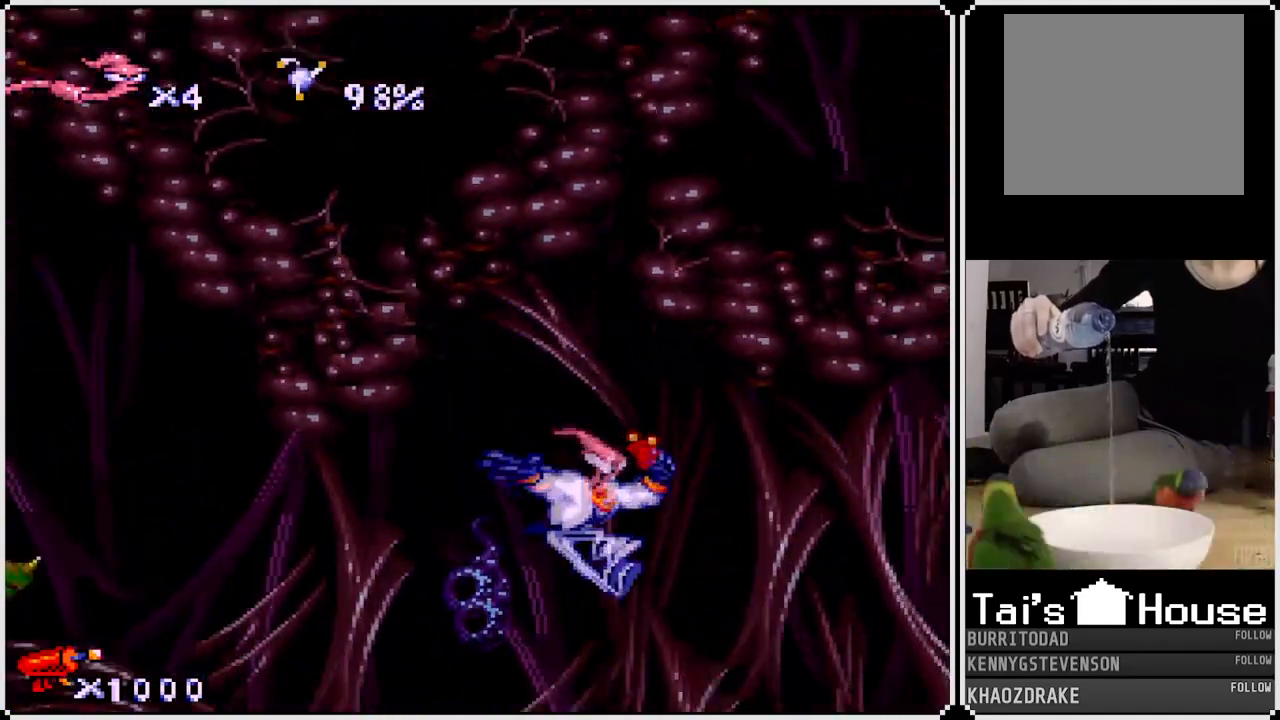
{"buttons": ["SQUARE", "DPAD_UP"], "left_stick": "center", "right_stick": "center", "events": [[183, "DPAD_RIGHT", "up"], [217, "DPAD_LEFT", "down"], [233, "SQUARE", "down"], [317, "DPAD_UP", "down"], [400, "DPAD_LEFT", "up"]]}
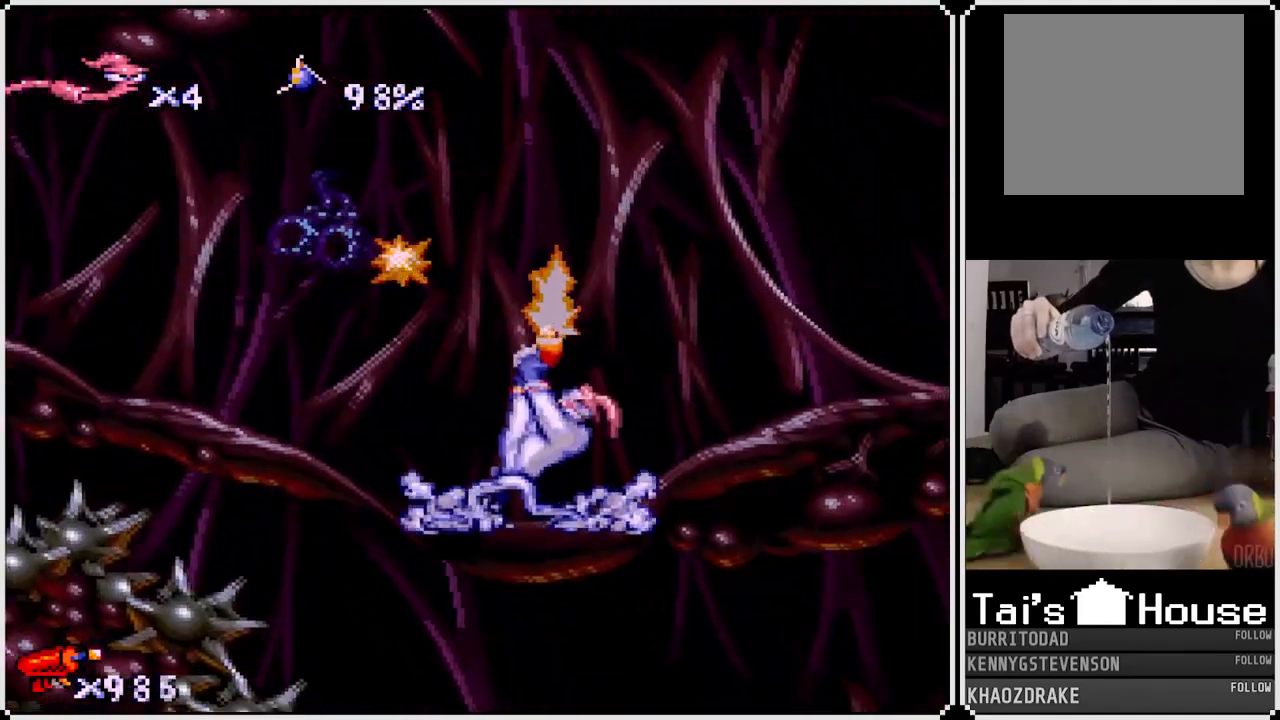
{"buttons": ["SQUARE", "DPAD_UP", "DPAD_LEFT"], "left_stick": "center", "right_stick": "center", "events": [[50, "DPAD_LEFT", "down"], [267, "DPAD_LEFT", "up"], [283, "DPAD_LEFT", "down"]]}
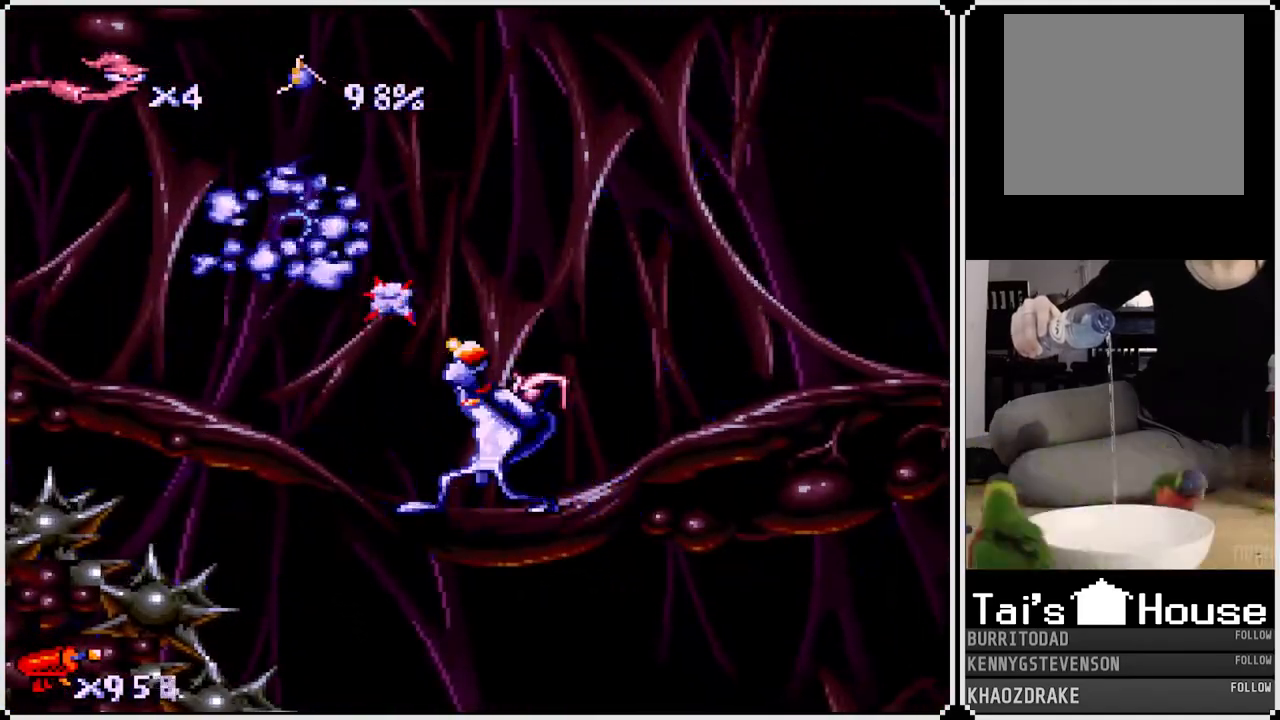
{"buttons": ["SQUARE", "DPAD_UP", "DPAD_LEFT"], "left_stick": "center", "right_stick": "center", "events": [[33, "DPAD_UP", "up"], [67, "DPAD_UP", "down"], [150, "DPAD_LEFT", "up"], [200, "DPAD_LEFT", "down"], [350, "DPAD_LEFT", "up"], [400, "DPAD_LEFT", "down"]]}
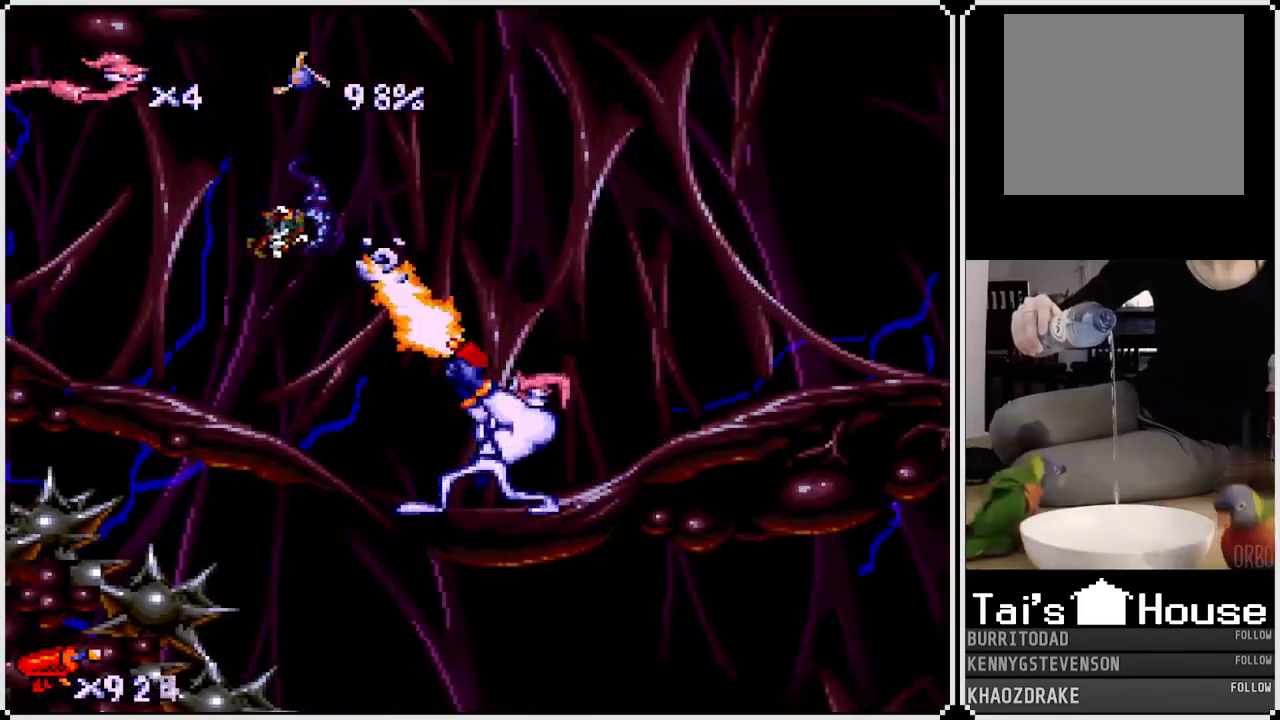
{"buttons": ["SQUARE", "DPAD_LEFT"], "left_stick": "center", "right_stick": "center", "events": [[83, "DPAD_LEFT", "up"], [150, "DPAD_LEFT", "down"], [200, "DPAD_UP", "up"], [267, "DPAD_UP", "down"], [317, "DPAD_LEFT", "up"], [367, "DPAD_LEFT", "down"], [433, "DPAD_UP", "up"]]}
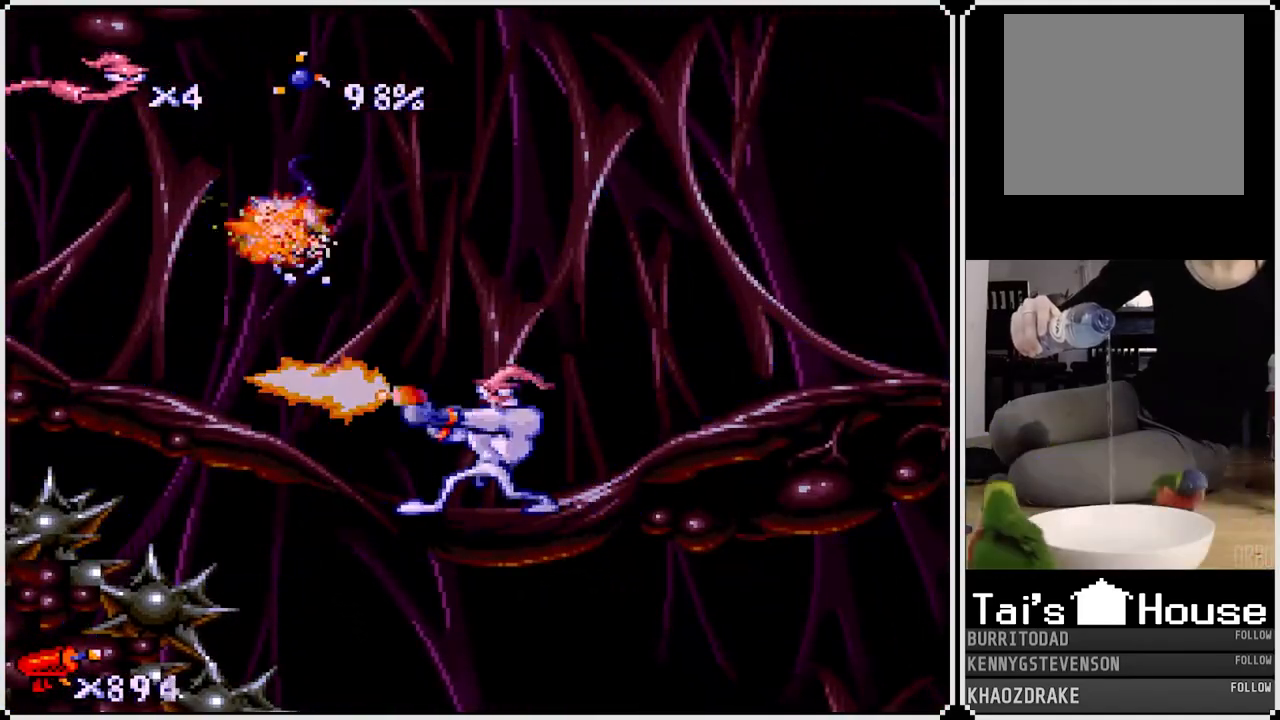
{"buttons": ["SQUARE", "DPAD_UP", "DPAD_LEFT"], "left_stick": "center", "right_stick": "center", "events": [[17, "DPAD_LEFT", "up"], [50, "DPAD_LEFT", "down"], [67, "DPAD_UP", "down"], [267, "DPAD_UP", "up"], [300, "DPAD_LEFT", "up"], [333, "DPAD_LEFT", "down"], [333, "DPAD_UP", "down"]]}
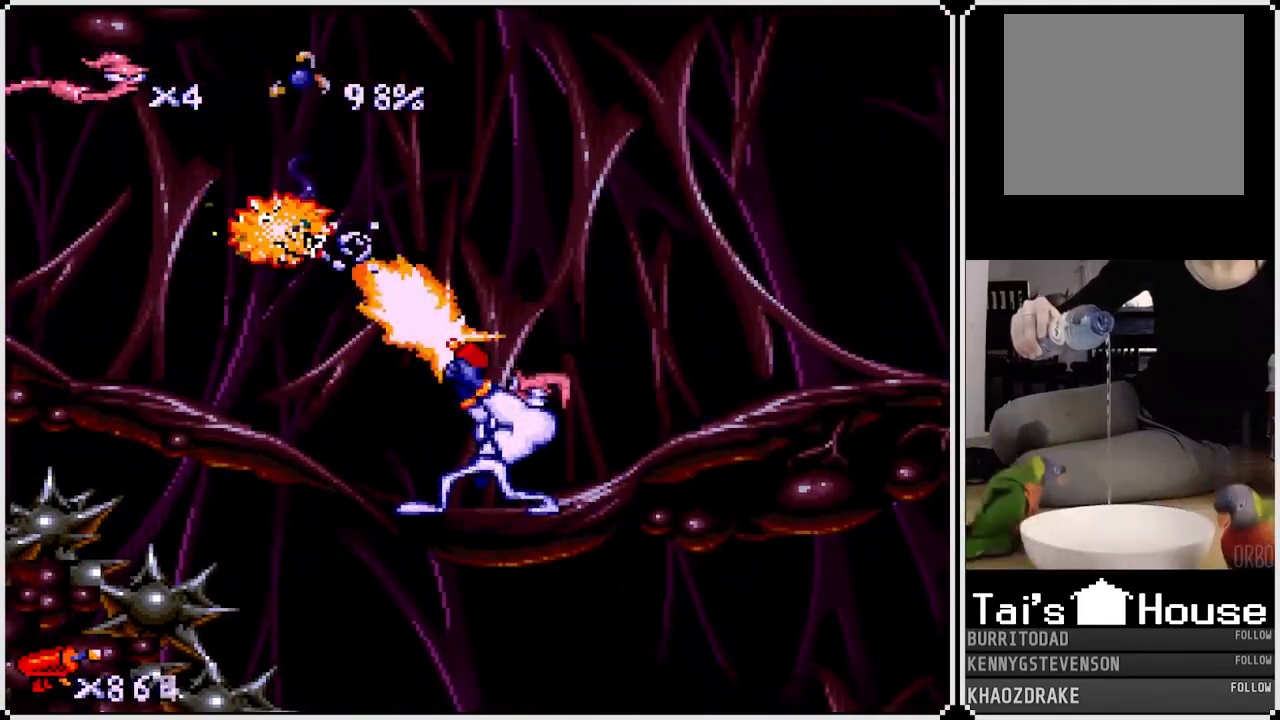
{"buttons": ["SQUARE", "DPAD_UP", "DPAD_LEFT"], "left_stick": "center", "right_stick": "center", "events": []}
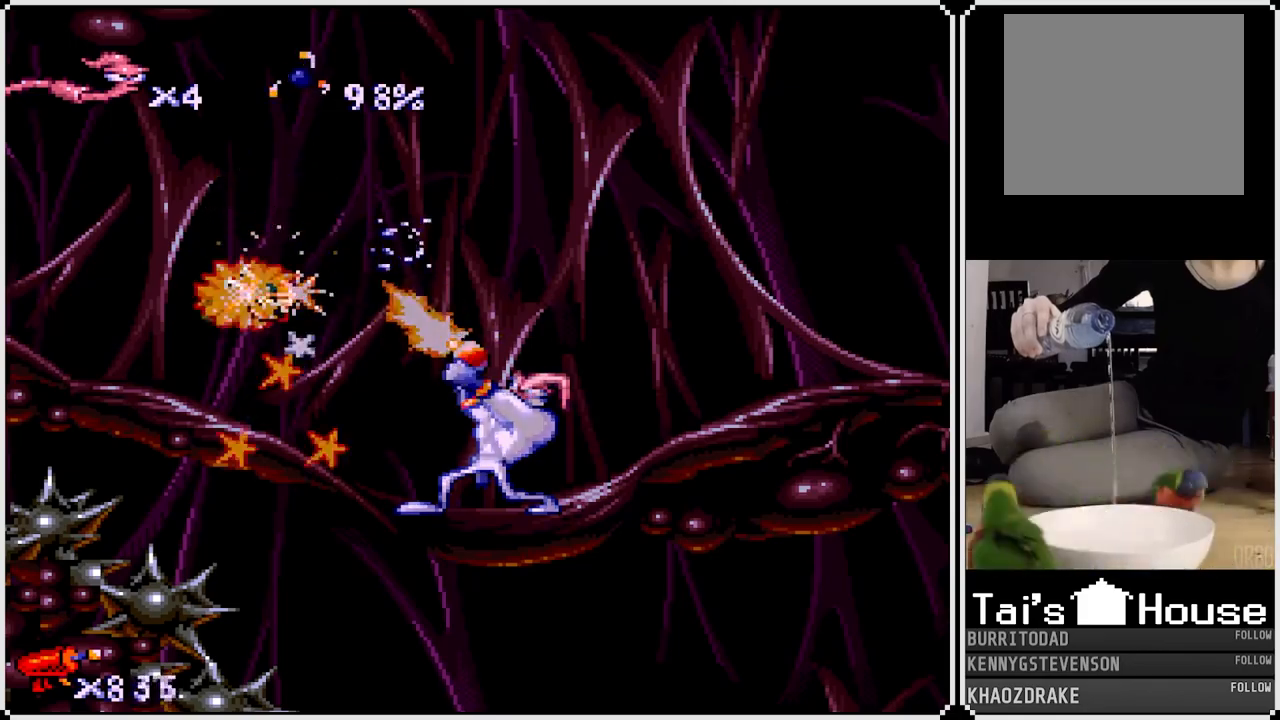
{"buttons": [], "left_stick": "center", "right_stick": "center", "events": [[117, "DPAD_LEFT", "up"], [117, "DPAD_UP", "up"], [150, "DPAD_LEFT", "down"], [350, "DPAD_LEFT", "up"], [383, "SQUARE", "up"]]}